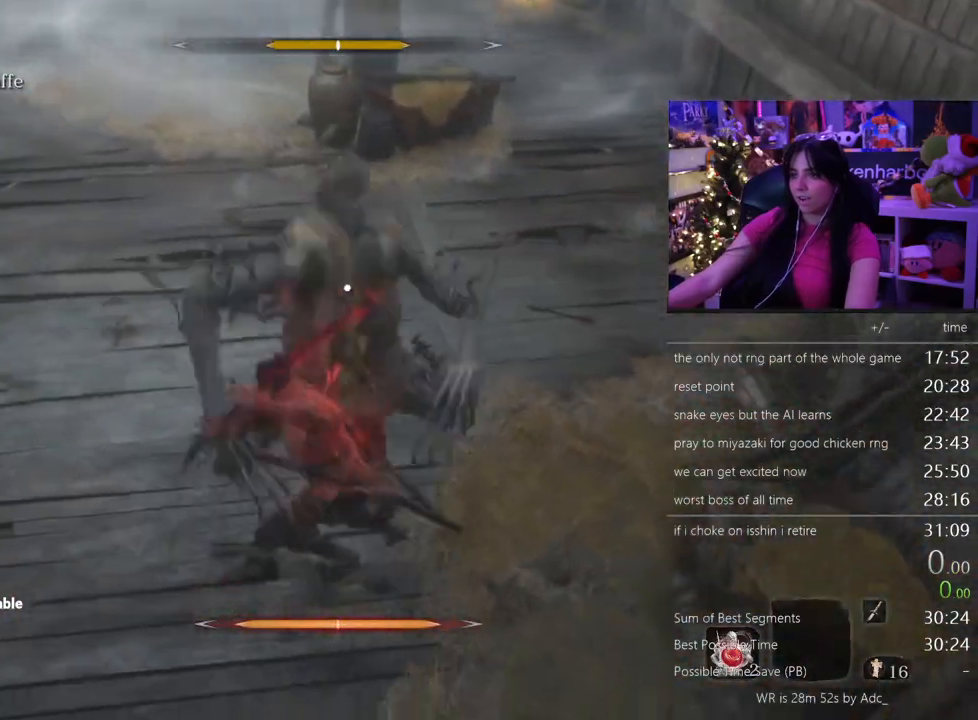
Gameplay with keyboard and mouse; each line is a JSON object with the keys and mouse buttons held at the frame after it. "events" lists presses ("down") and releases ("up") of "1", "2", "3", "4", "5", "a", "alt", "c", "caps_lock", "ctrl", "d", "e", "f", "g", "q", "r", "s", "shift", "space", "t", "tab", "v", "w", "x", "z" and "mouse_wheel" between this image and that frame as [ms after this image, input, new state], when the widget could be followed in between. "mouse_wheel" = the "wheel" button of the "mouse" list. No other keys are recorded. "wheel" means that the mouse wheel is clicked or scrolled. Not read: mouse_move.
{"keys": ["w"], "mouse": [], "events": []}
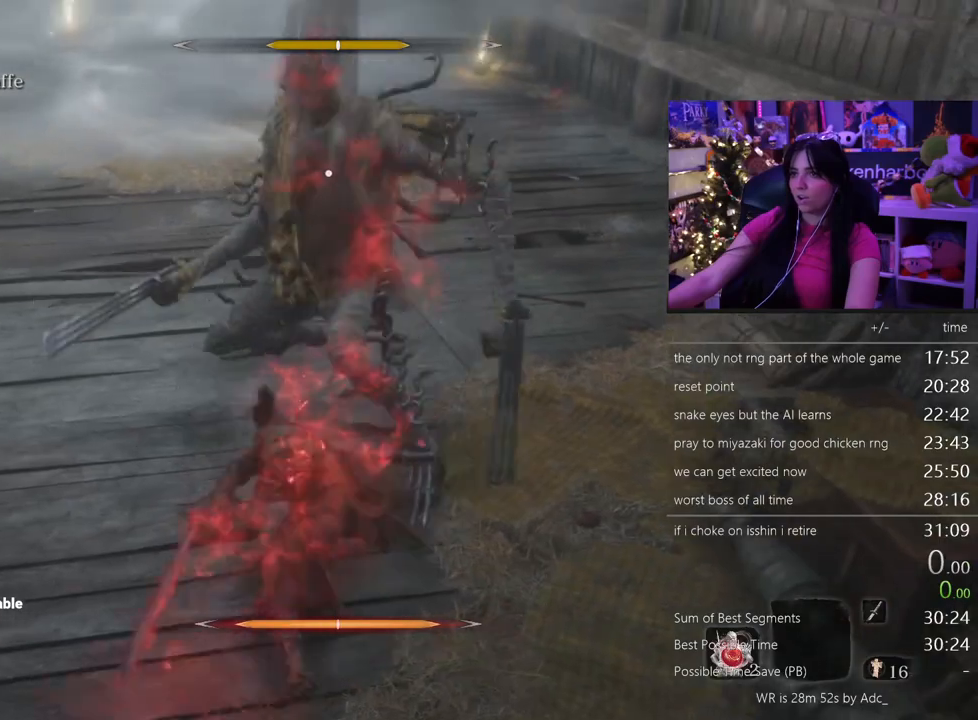
{"keys": ["w"], "mouse": [], "events": []}
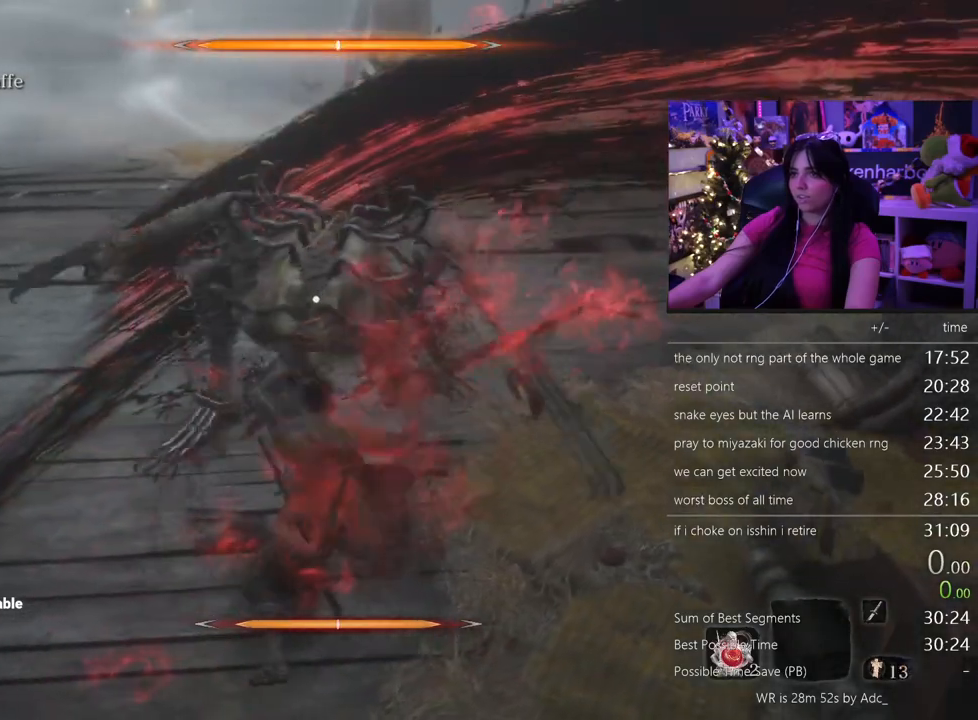
{"keys": ["w"], "mouse": [], "events": []}
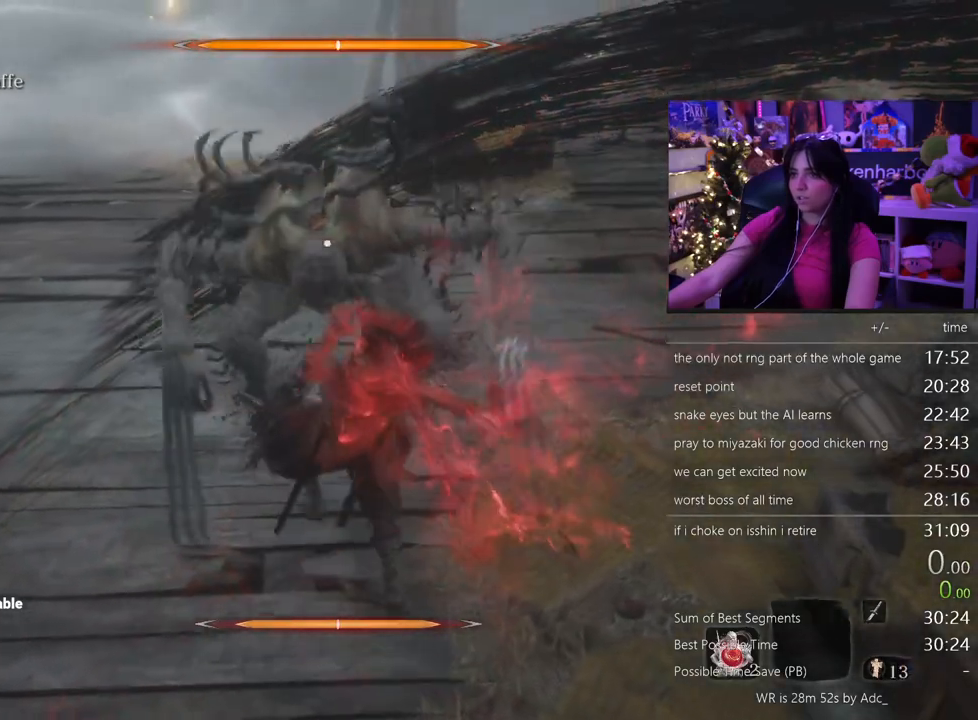
{"keys": ["w"], "mouse": [], "events": []}
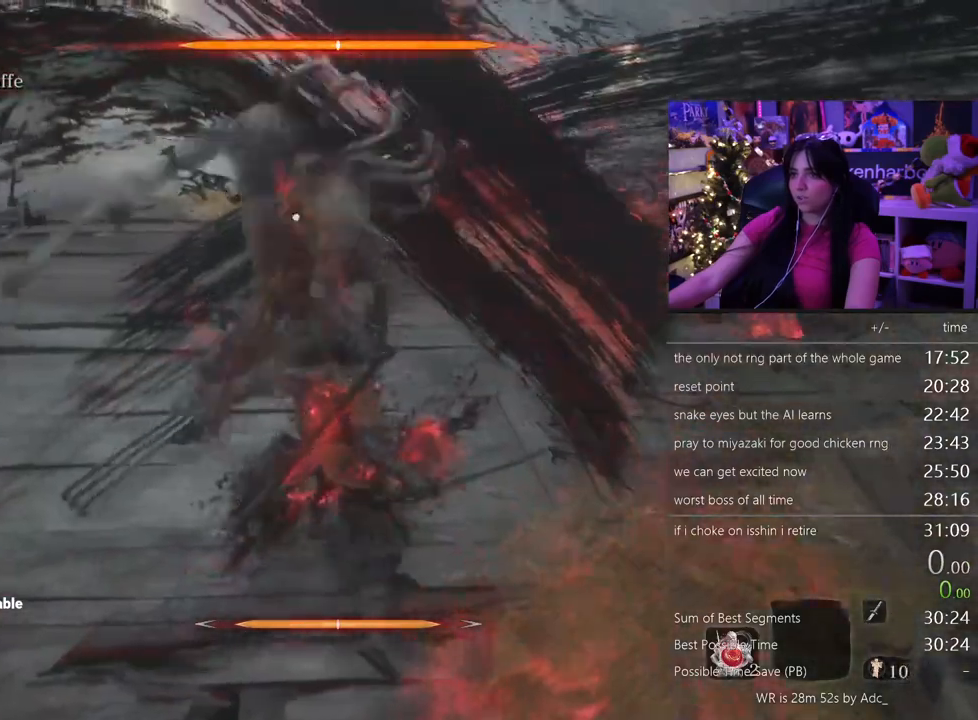
{"keys": [], "mouse": [], "events": [[283, "w", "up"]]}
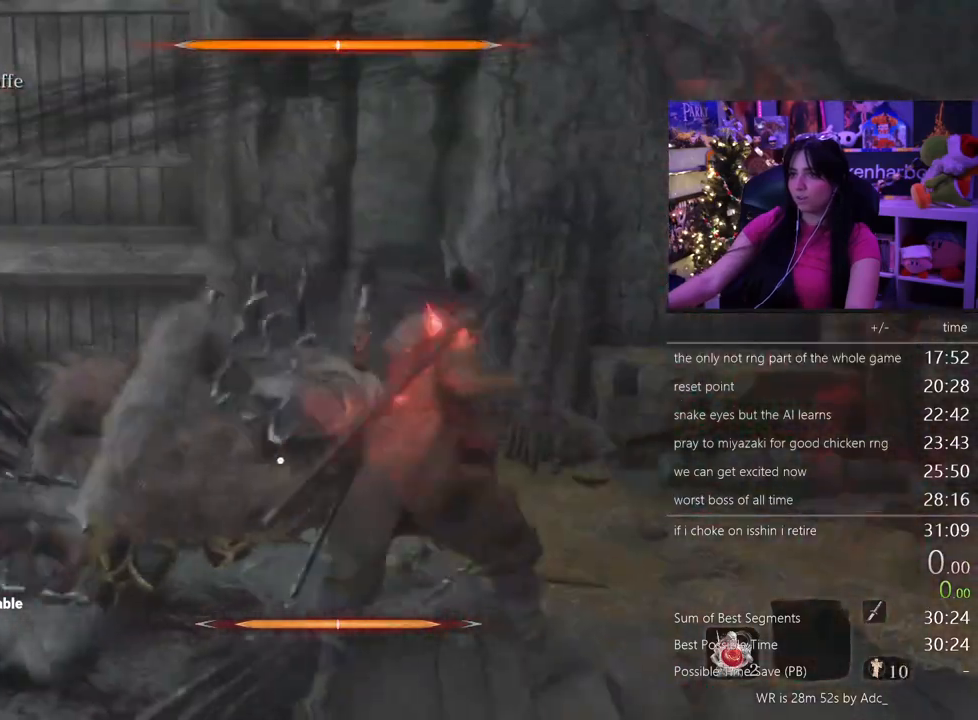
{"keys": [], "mouse": []}
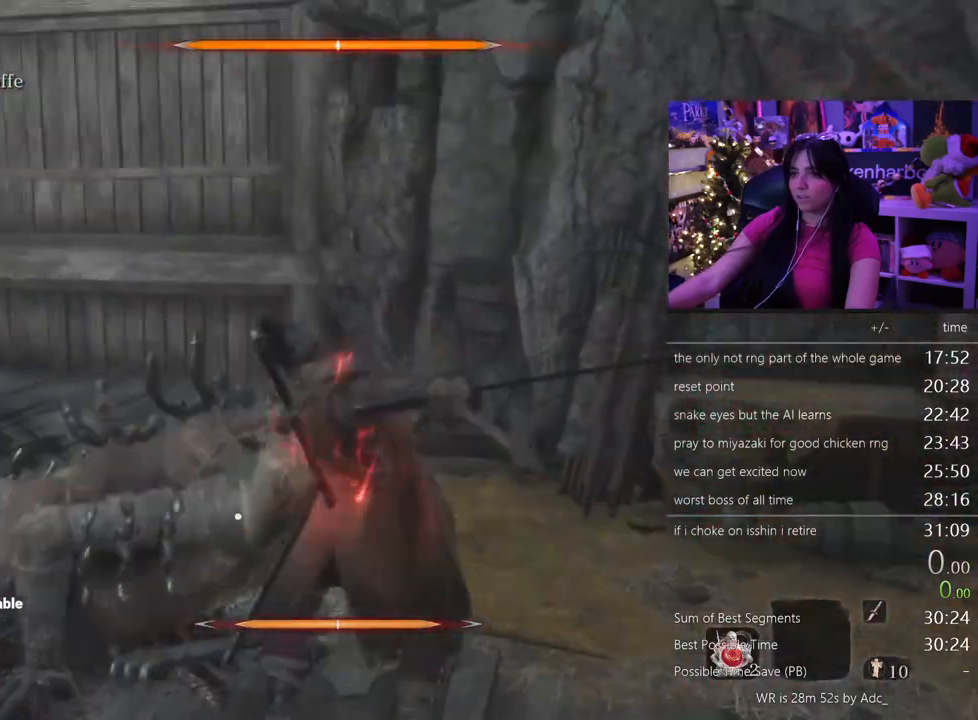
{"keys": [], "mouse": [], "events": []}
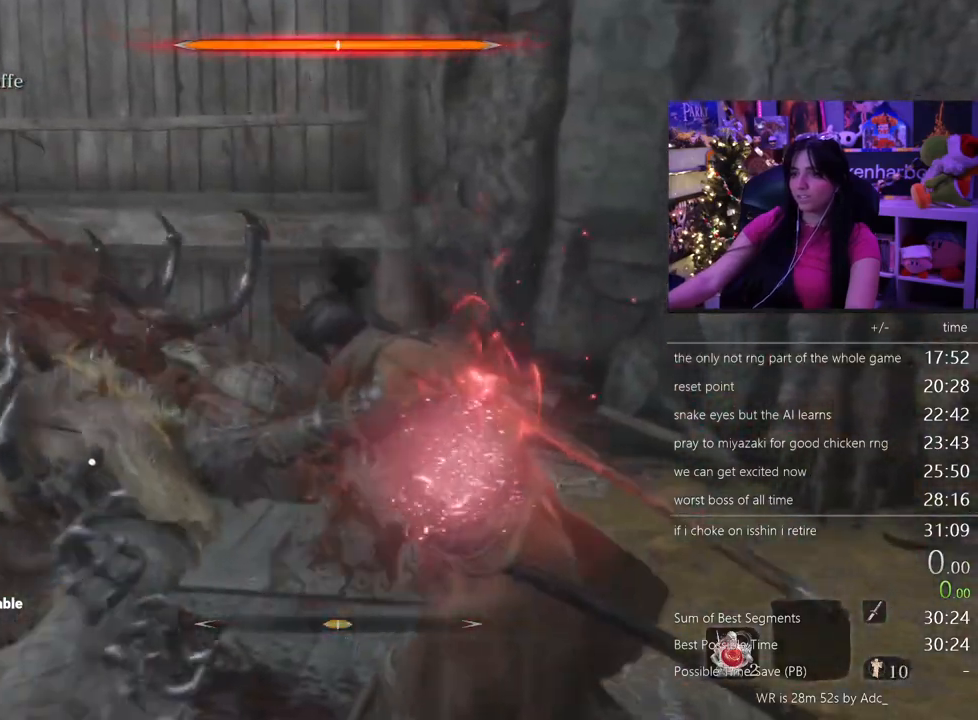
{"keys": [], "mouse": [], "events": []}
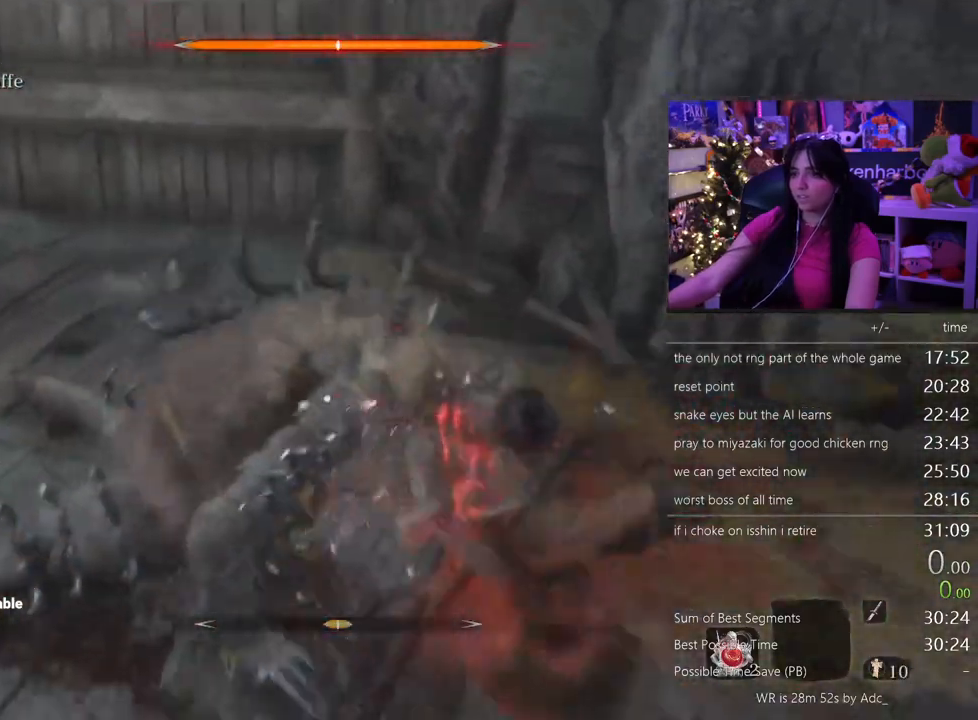
{"keys": [], "mouse": [], "events": []}
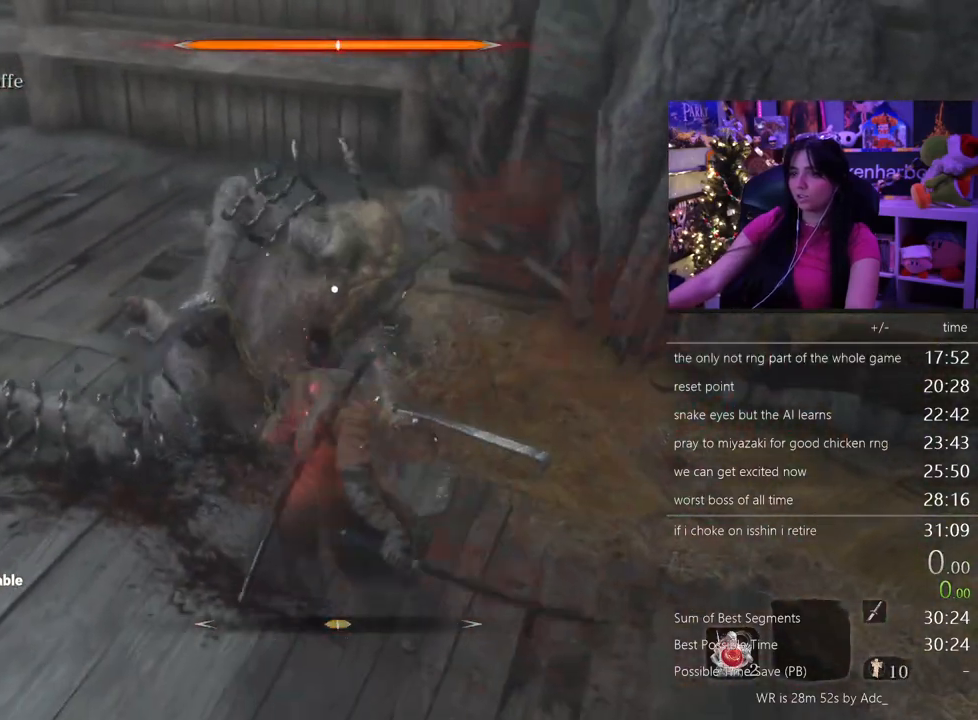
{"keys": ["a"], "mouse": [], "events": [[50, "space", "down"], [133, "space", "up"], [233, "a", "down"]]}
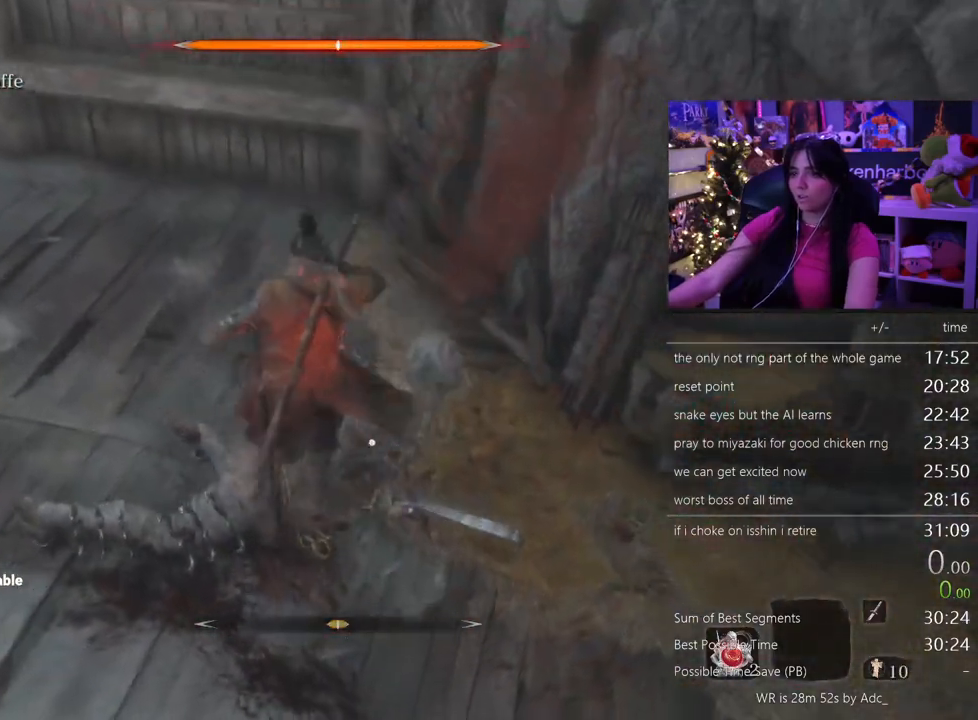
{"keys": [], "mouse": [], "events": [[300, "a", "up"]]}
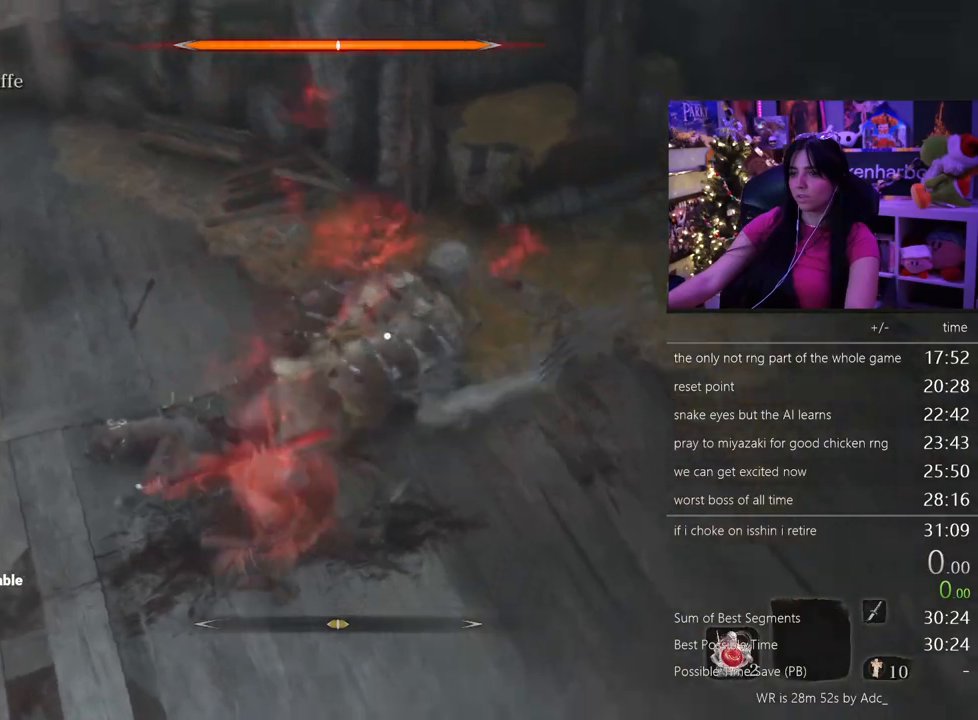
{"keys": ["w"], "mouse": [], "events": [[167, "w", "down"]]}
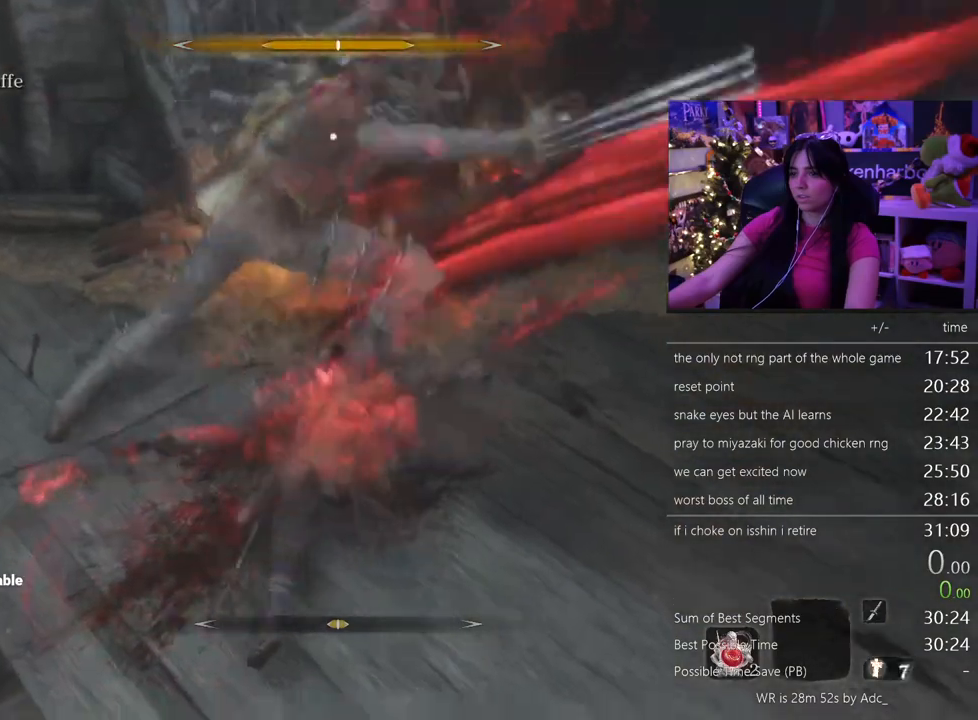
{"keys": ["w"], "mouse": [], "events": []}
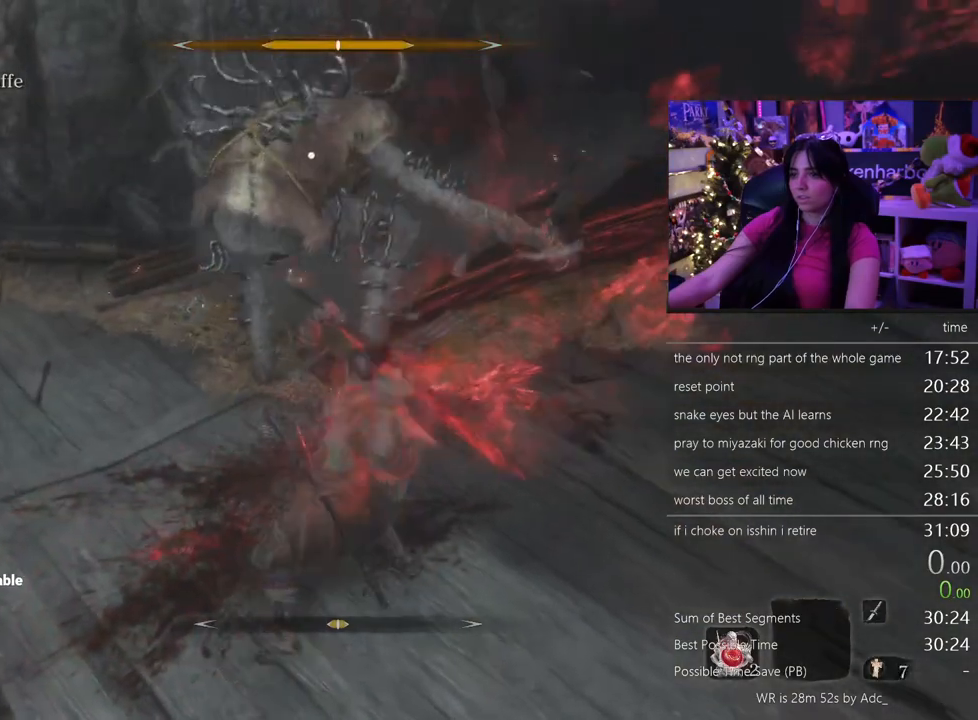
{"keys": ["w"], "mouse": [], "events": []}
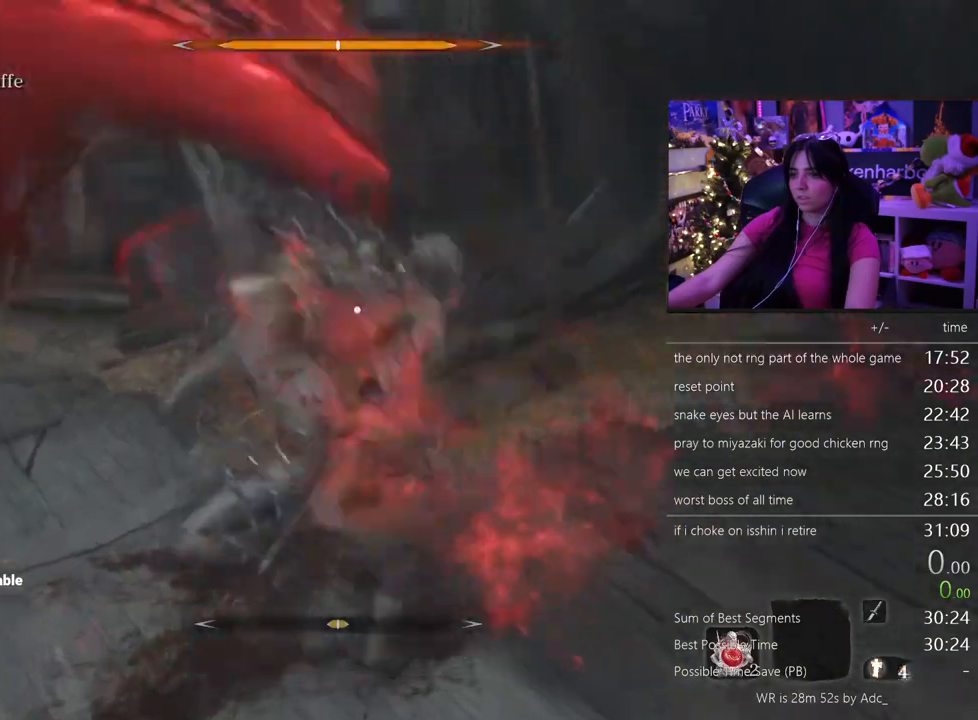
{"keys": ["w"], "mouse": [], "events": []}
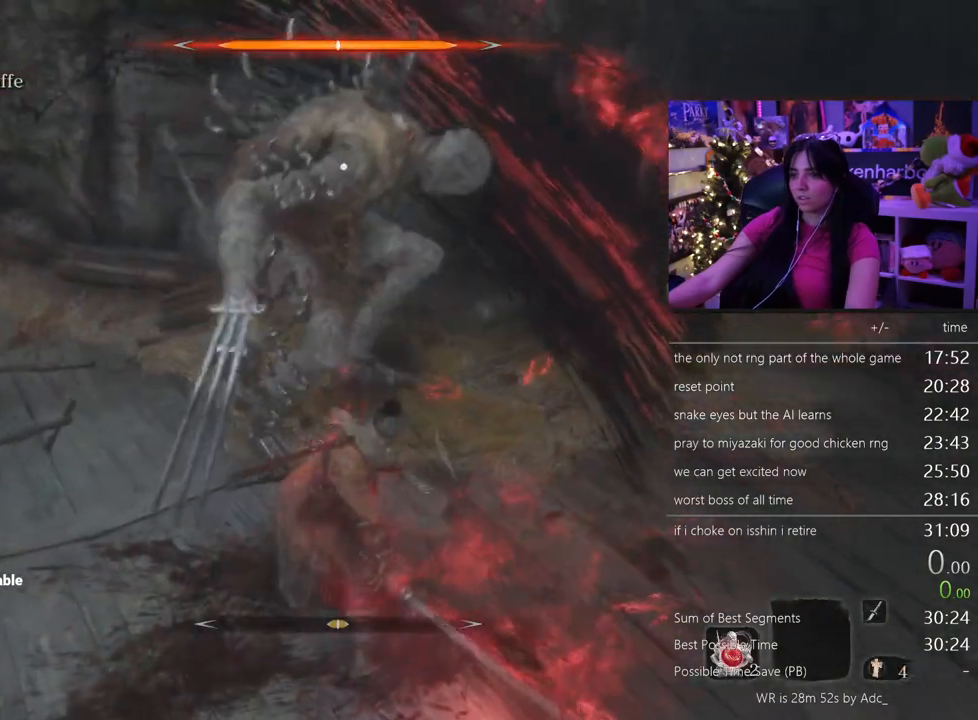
{"keys": ["w"], "mouse": [], "events": []}
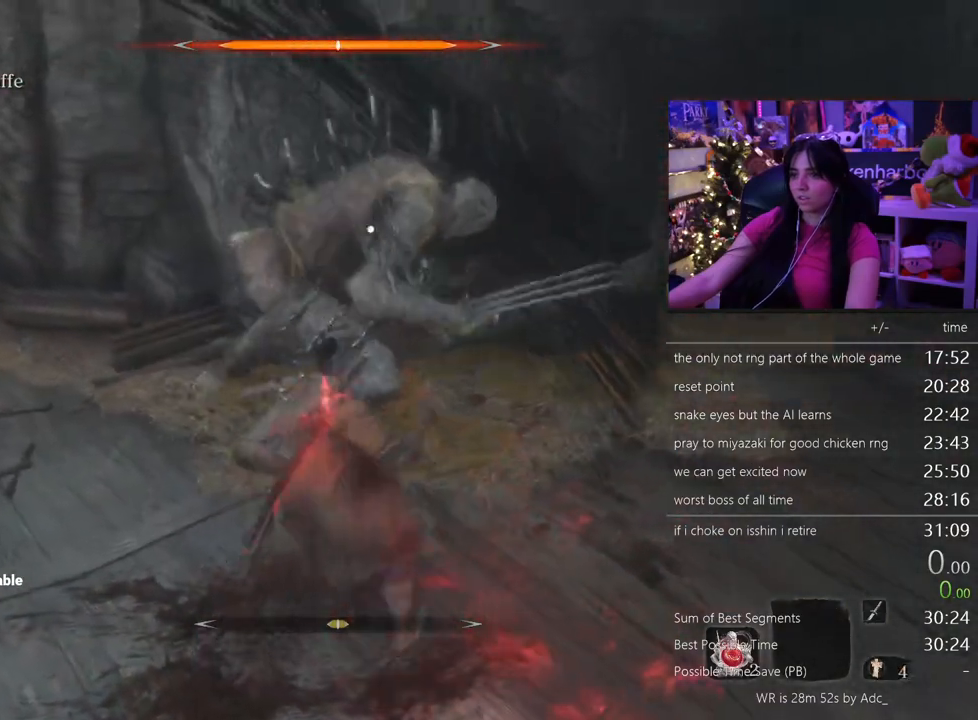
{"keys": ["w"], "mouse": [], "events": []}
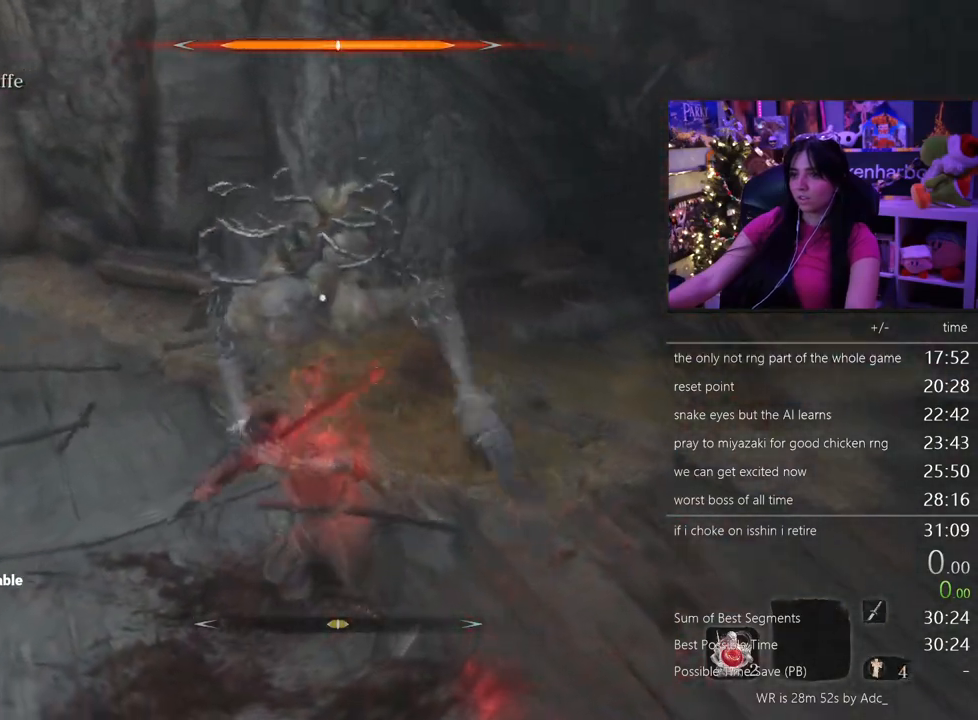
{"keys": ["w"], "mouse": [], "events": []}
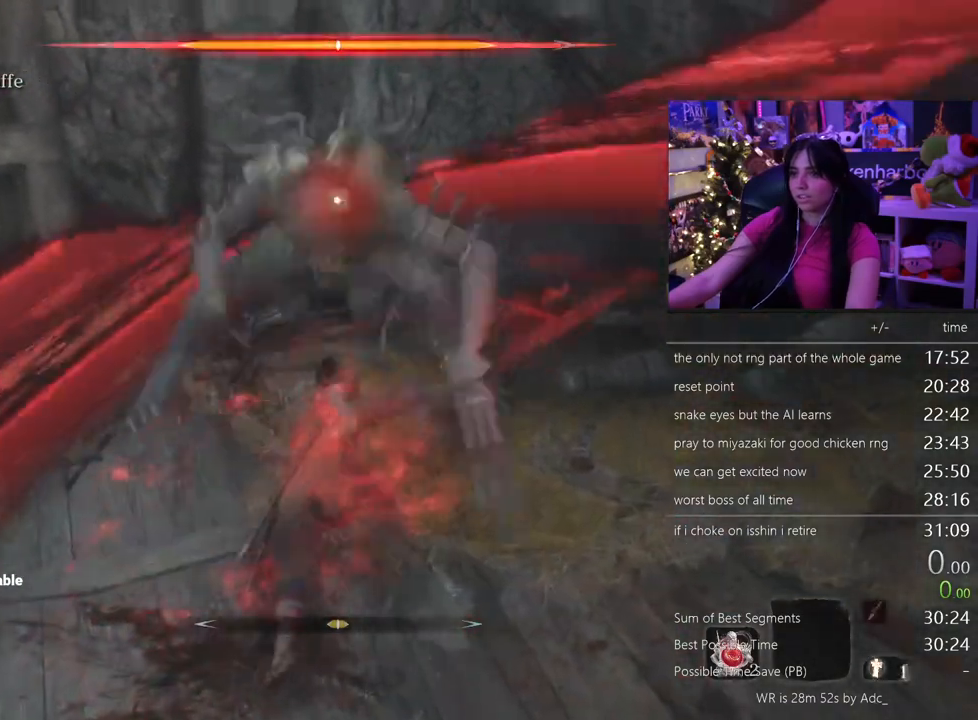
{"keys": [], "mouse": [], "events": [[133, "w", "up"], [367, "tab", "down"], [467, "tab", "up"]]}
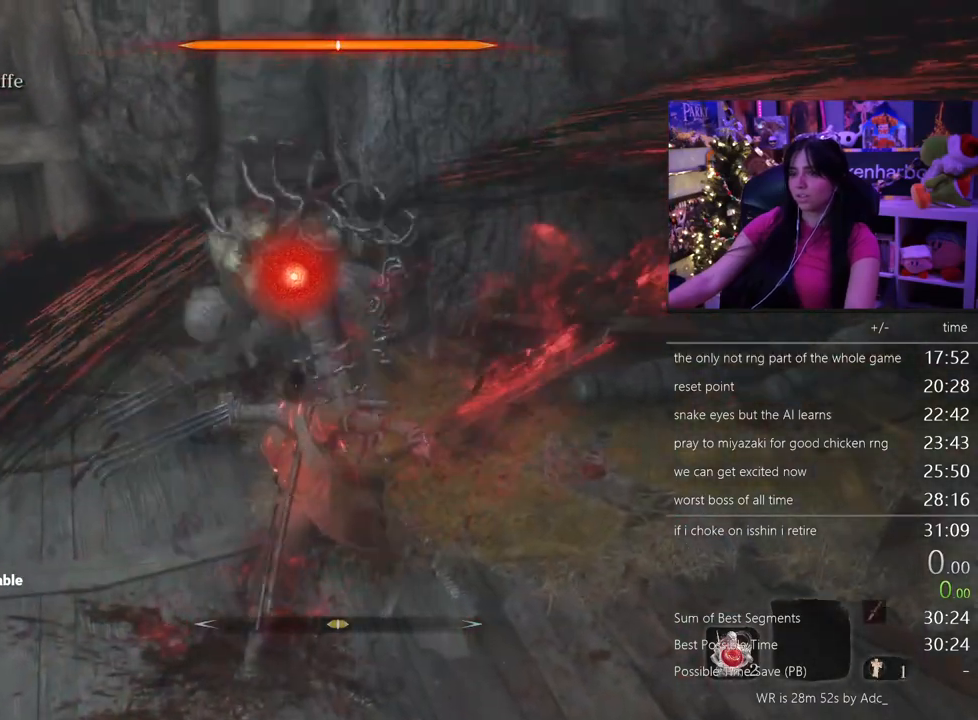
{"keys": [], "mouse": [], "events": [[250, "tab", "down"], [383, "tab", "up"]]}
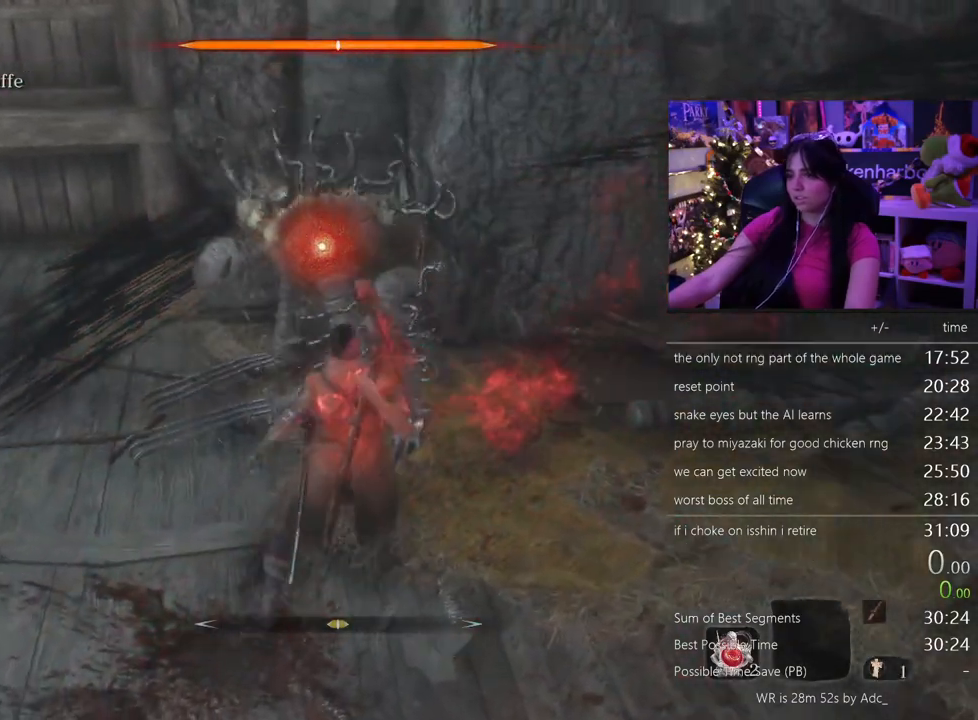
{"keys": [], "mouse": [], "events": [[117, "tab", "down"], [267, "tab", "up"]]}
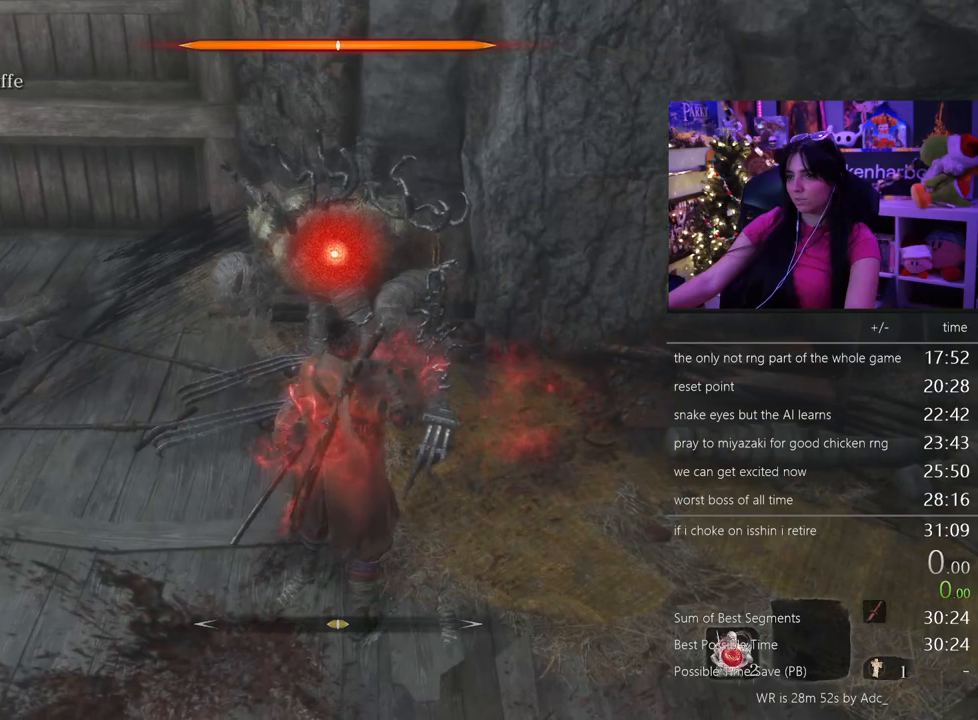
{"keys": ["tab"], "mouse": [], "events": [[50, "tab", "down"], [133, "tab", "up"], [367, "tab", "down"]]}
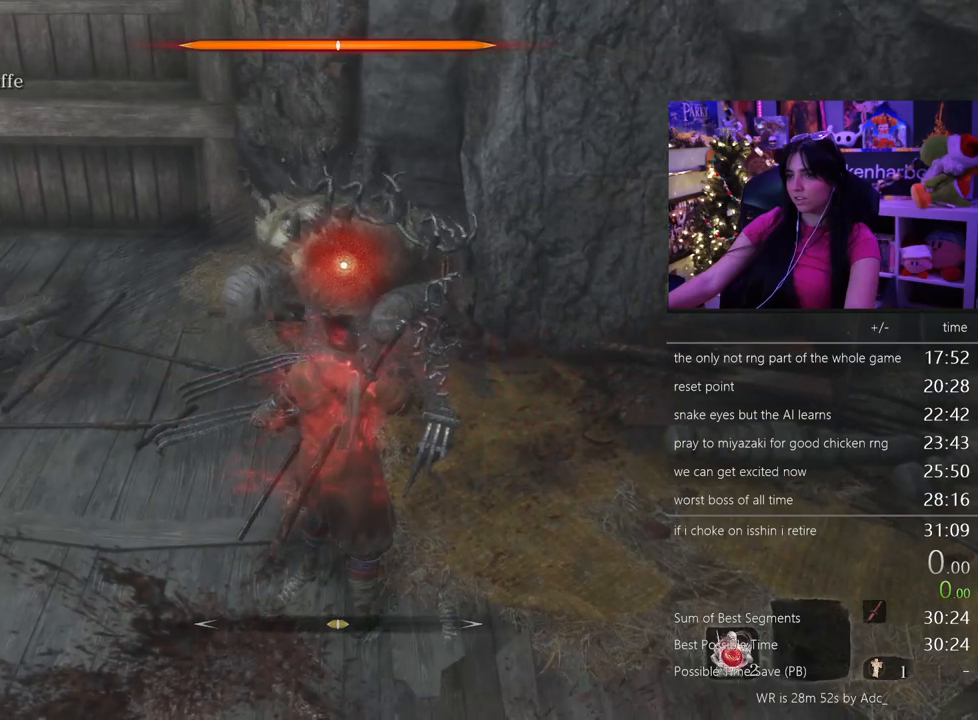
{"keys": [], "mouse": [], "events": [[17, "tab", "up"], [200, "tab", "down"], [333, "tab", "up"]]}